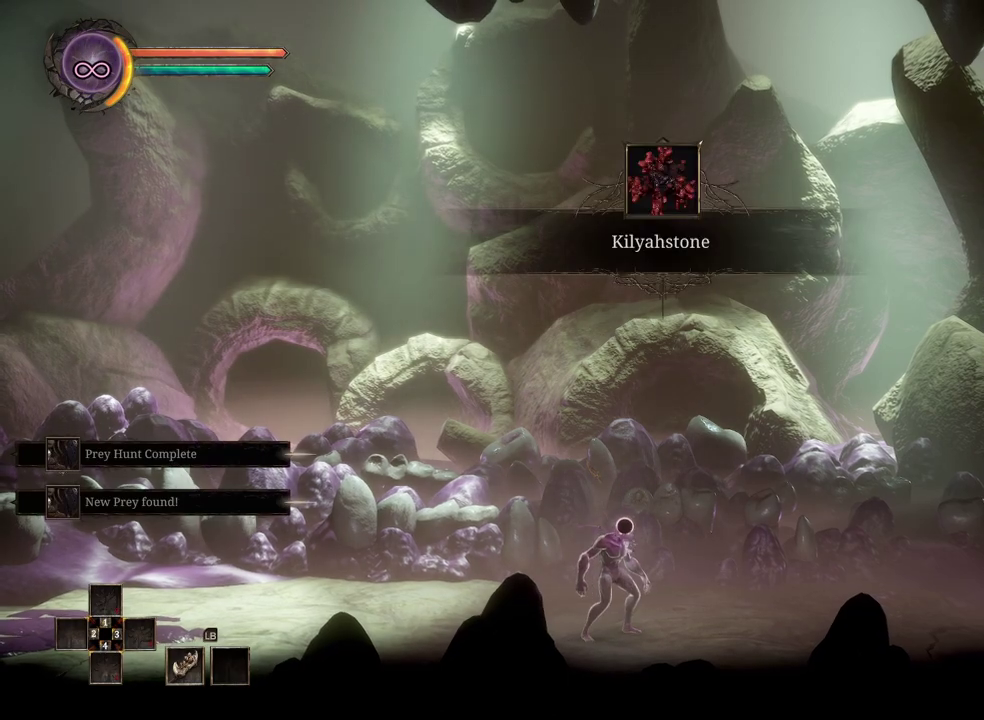
Gameplay with a controller (Xbox layout); each line is a JSON object with the inputs held at the frame after it. "events" lists button and stick changes between this image and that frame as [ms after this image, input, new state], when the widget could be followed in between.
{"buttons": [], "left_stick": "right", "right_stick": "center", "events": [[300, "left_stick", "right"]]}
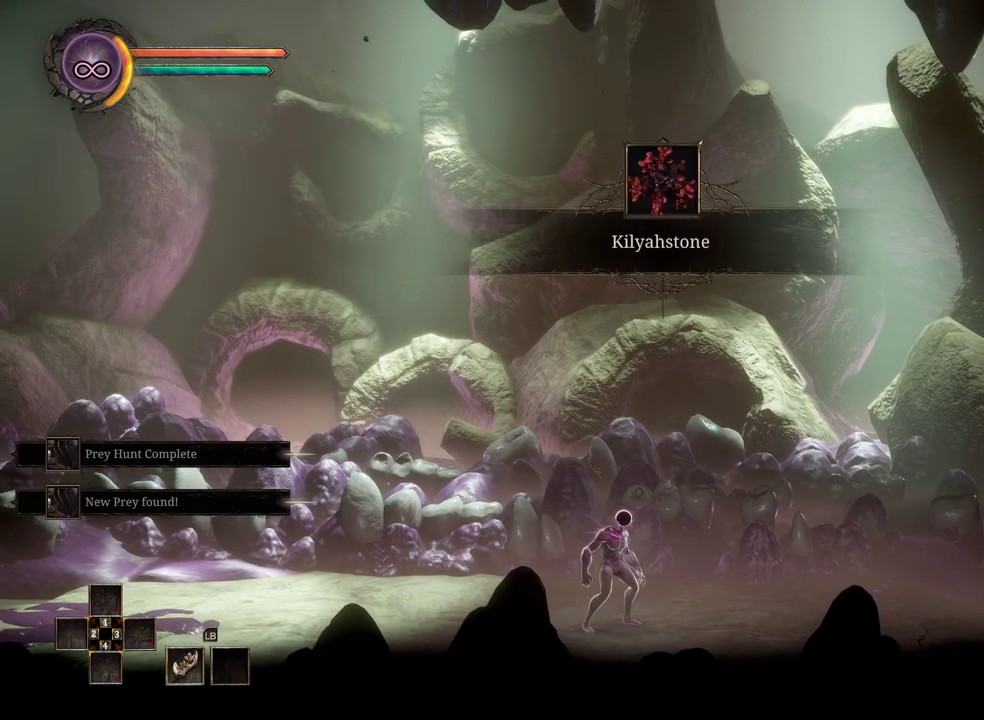
{"buttons": [], "left_stick": "right", "right_stick": "center", "events": []}
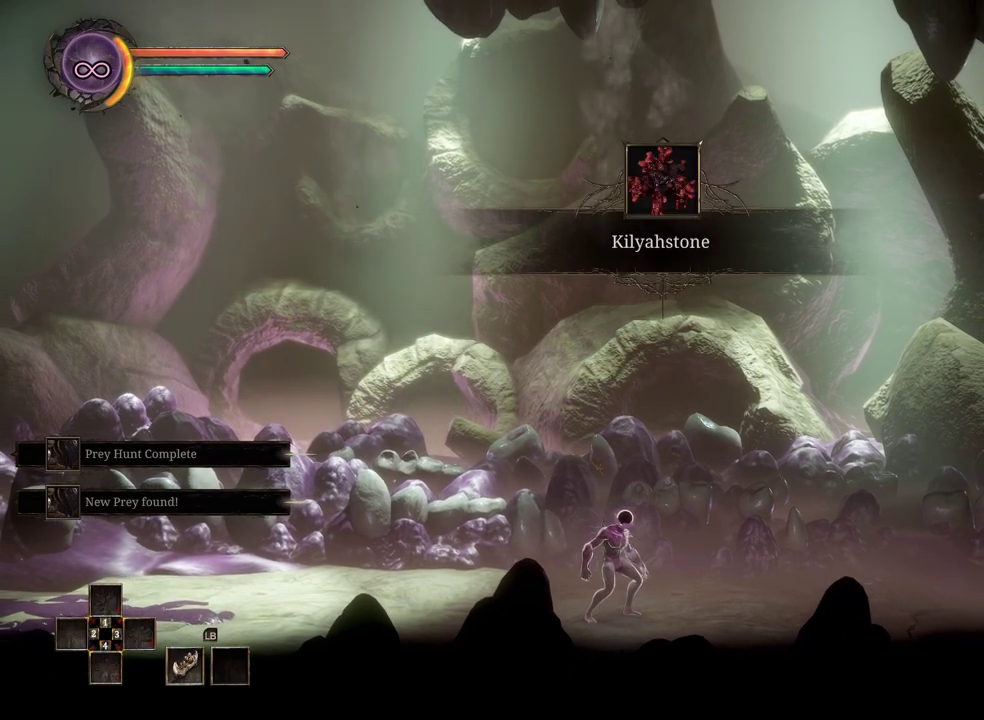
{"buttons": [], "left_stick": "right", "right_stick": "center", "events": []}
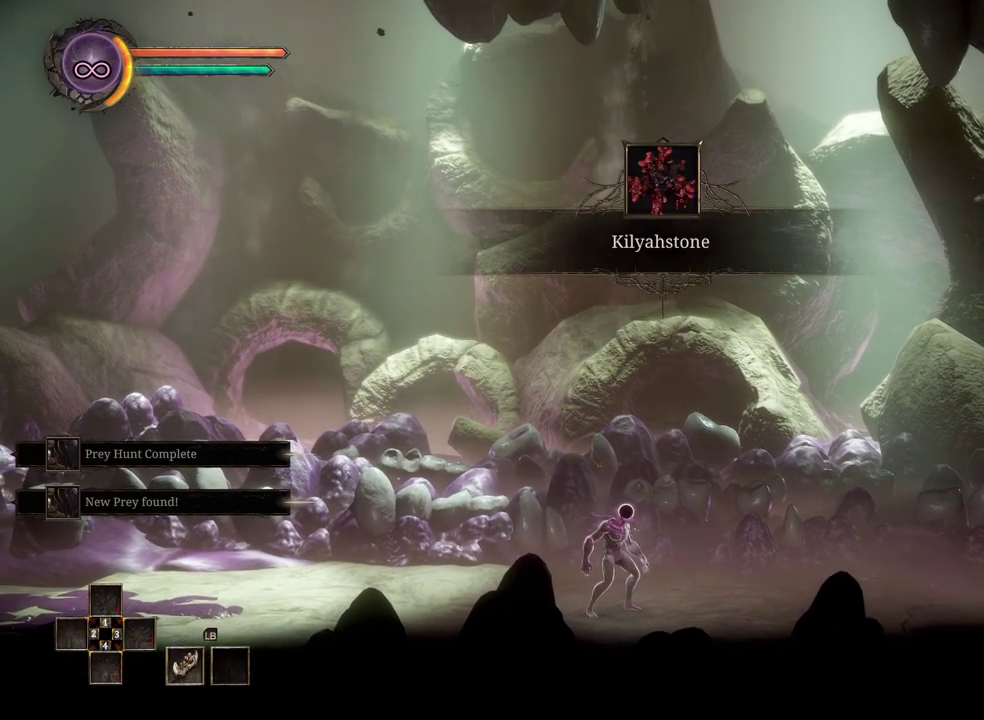
{"buttons": [], "left_stick": "right", "right_stick": "center", "events": []}
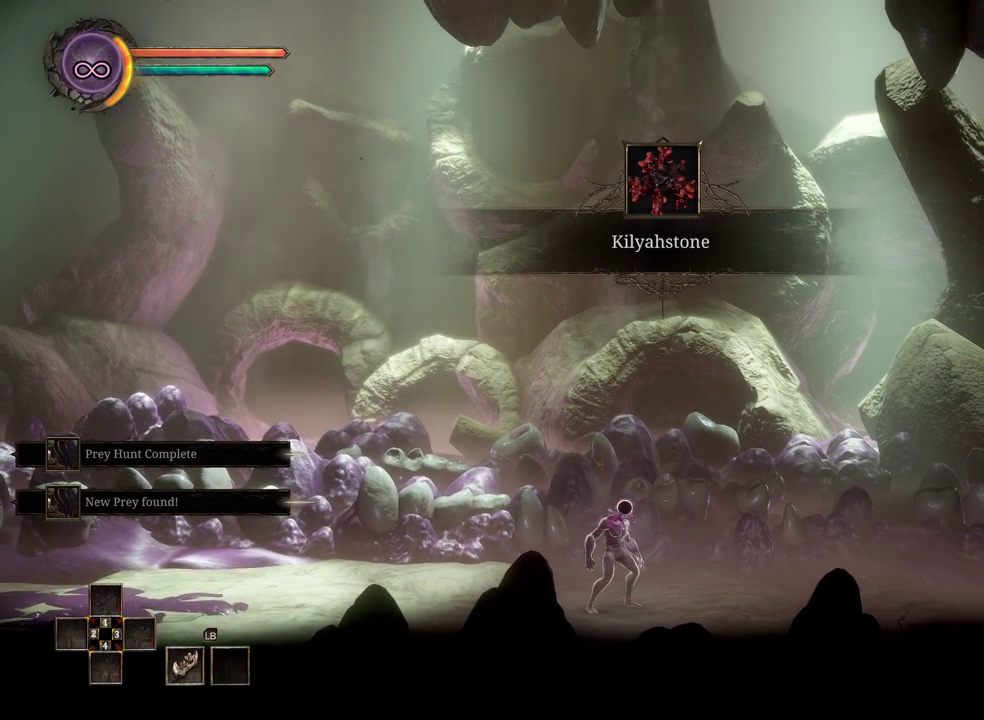
{"buttons": [], "left_stick": "right", "right_stick": "center", "events": []}
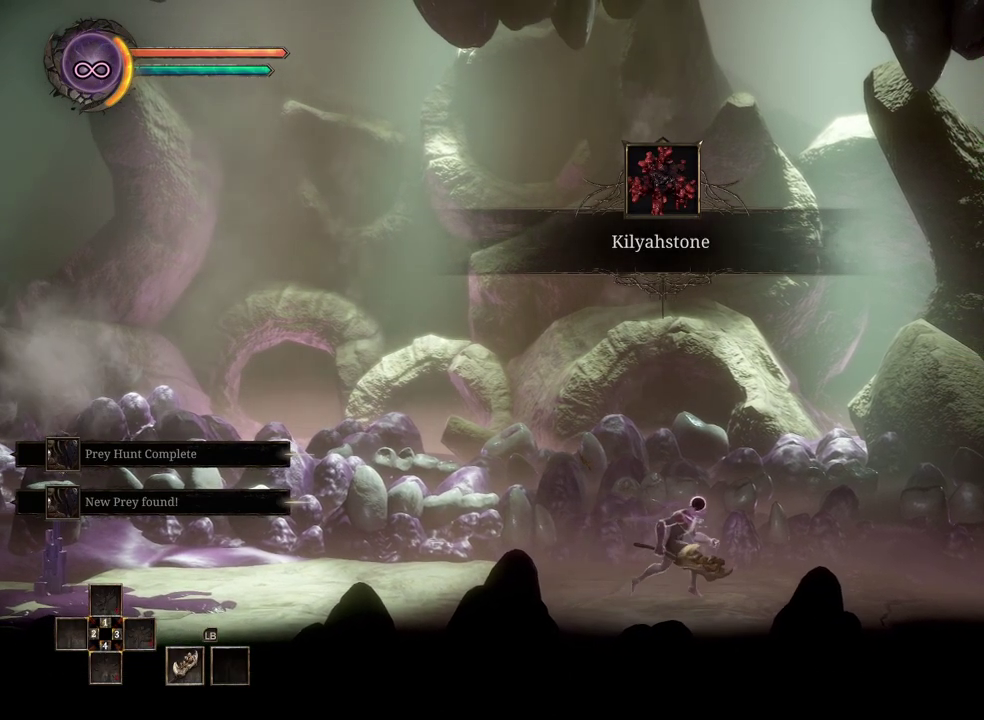
{"buttons": [], "left_stick": "right", "right_stick": "center", "events": []}
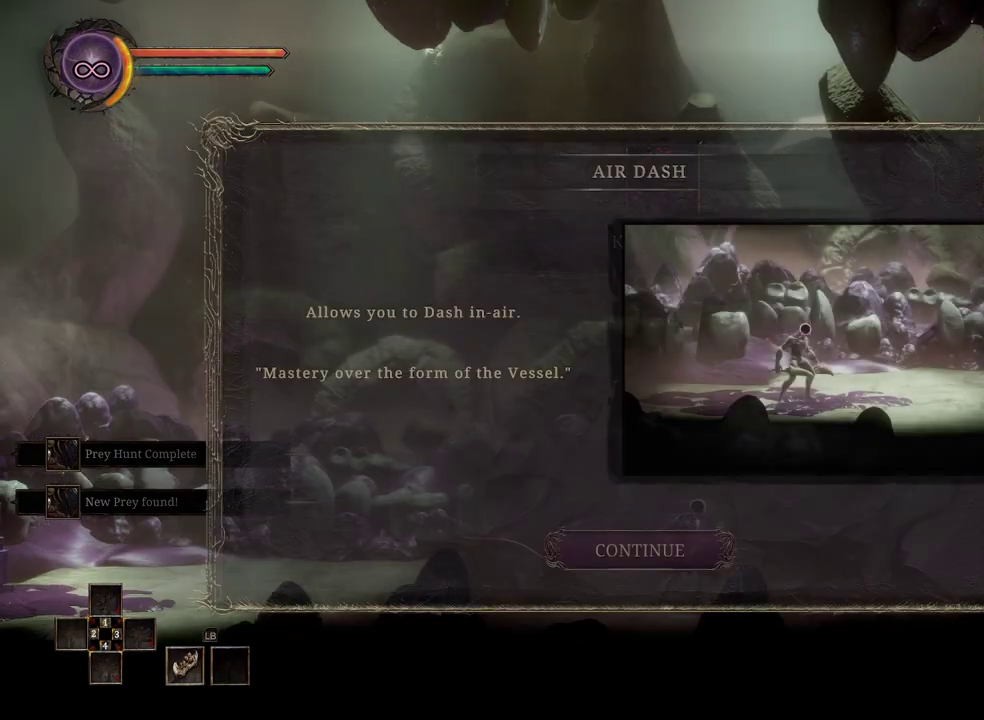
{"buttons": [], "left_stick": "right", "right_stick": "center", "events": []}
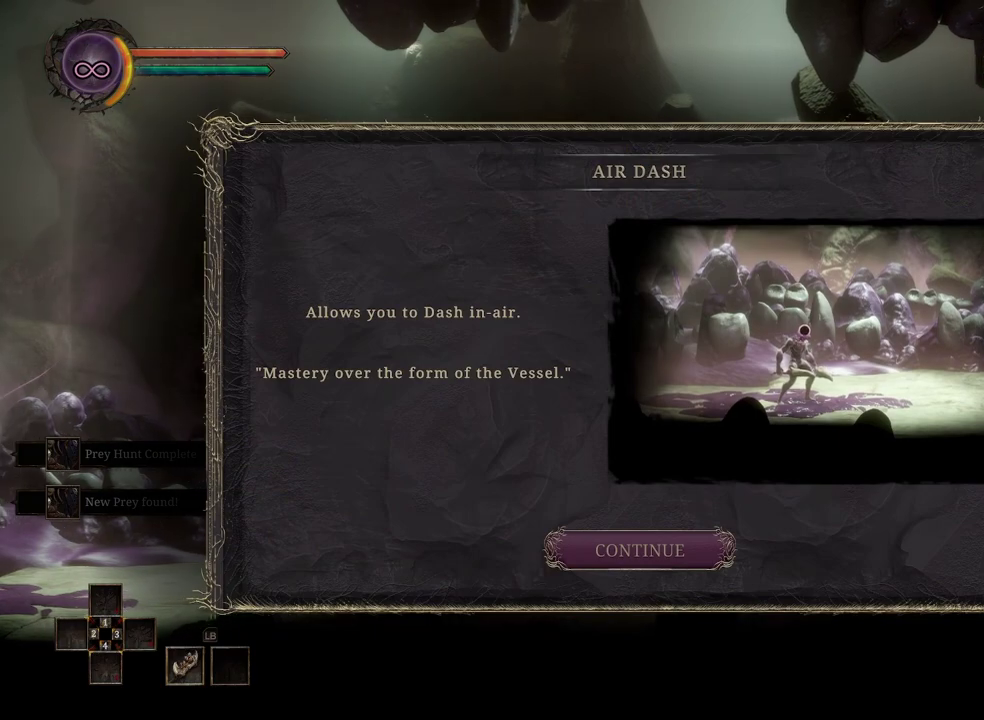
{"buttons": ["A"], "left_stick": "right", "right_stick": "center", "events": [[50, "A", "down"], [150, "A", "up"], [483, "A", "down"]]}
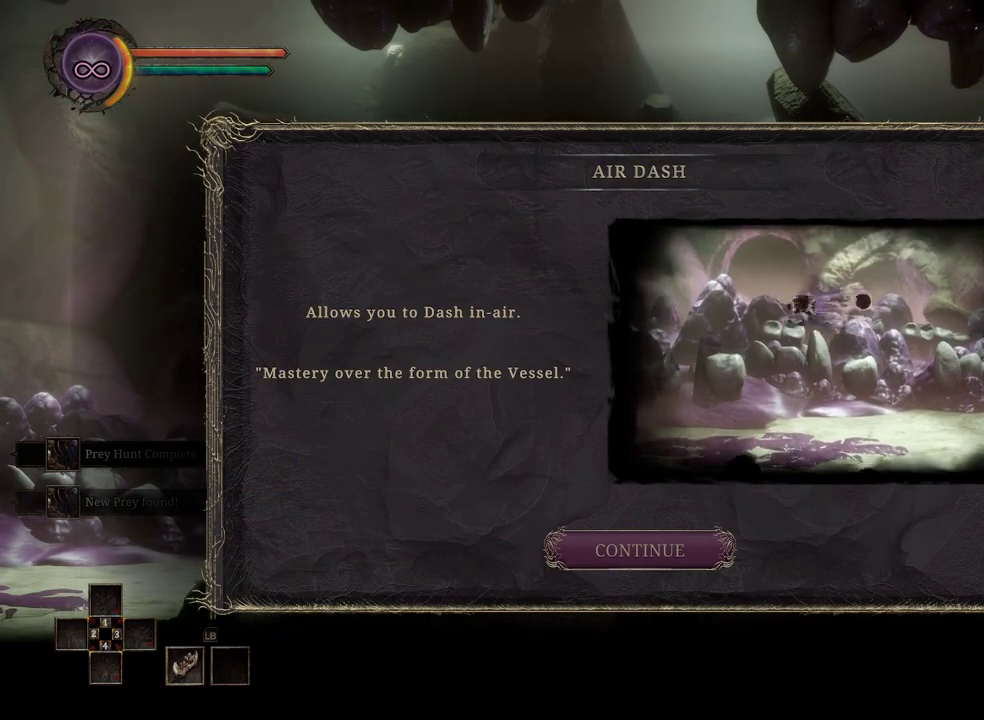
{"buttons": [], "left_stick": "right", "right_stick": "center", "events": [[117, "A", "up"], [367, "A", "down"], [483, "A", "up"]]}
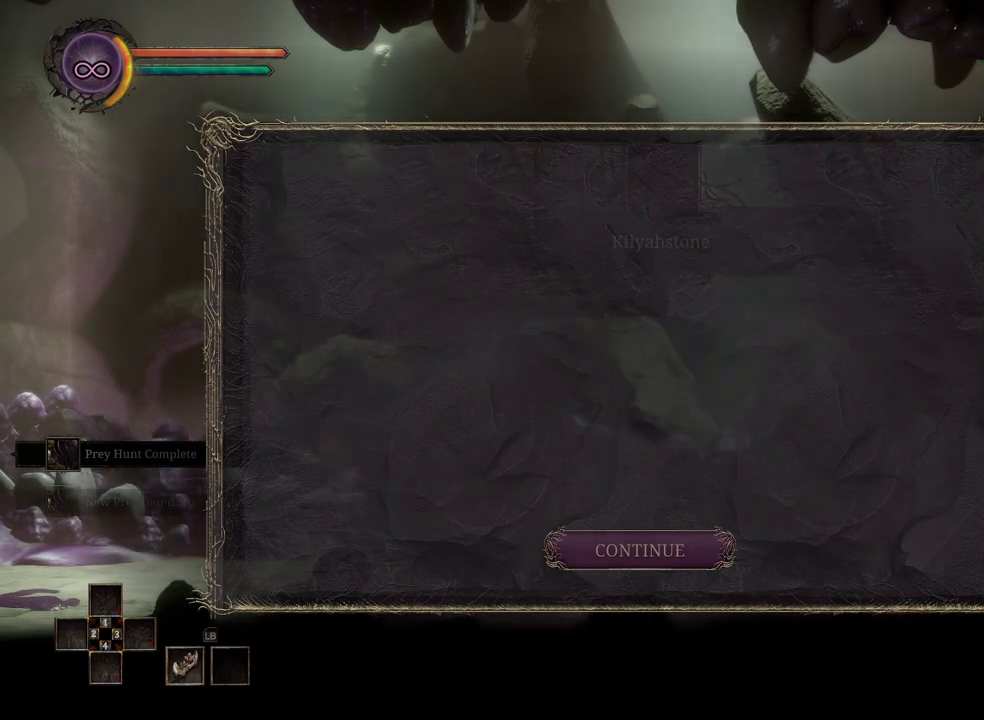
{"buttons": [], "left_stick": "right", "right_stick": "center", "events": []}
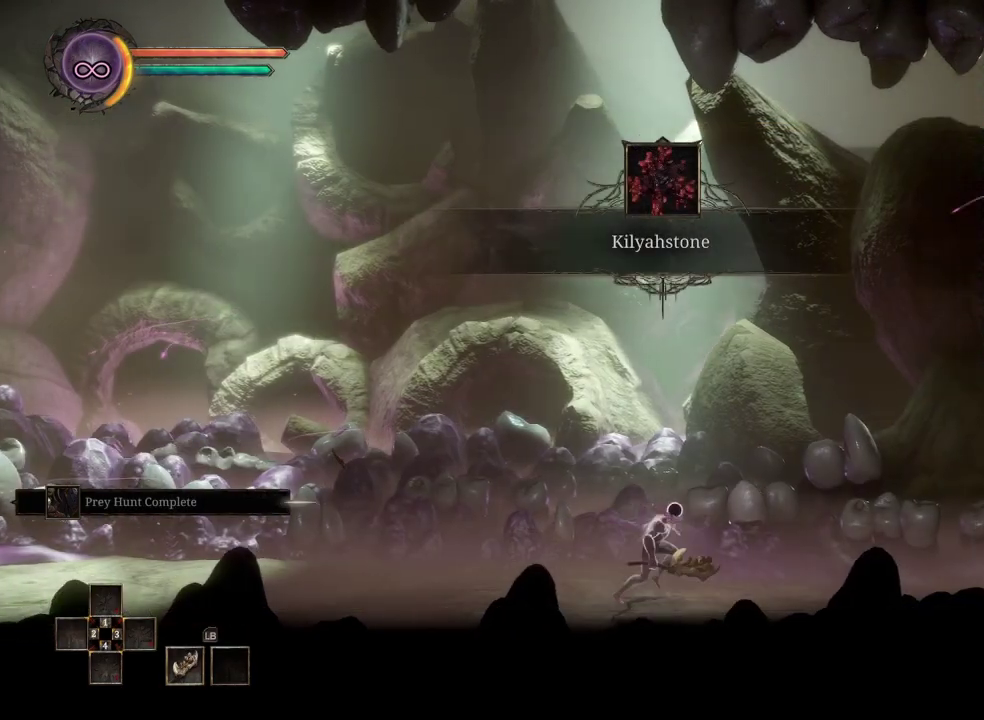
{"buttons": [], "left_stick": "right", "right_stick": "center", "events": []}
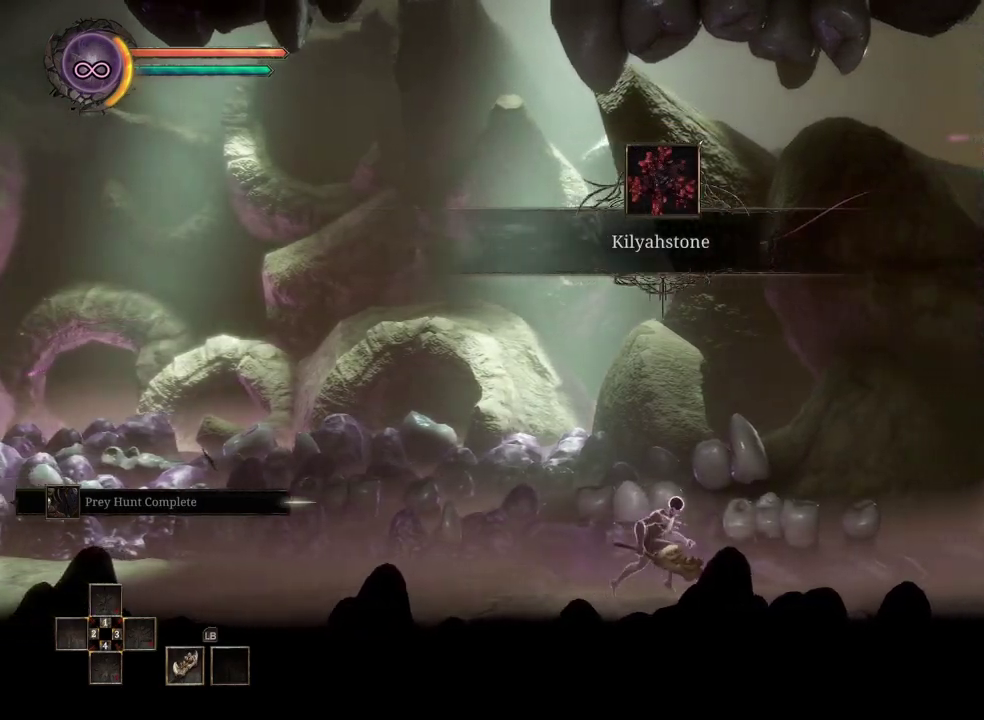
{"buttons": [], "left_stick": "right", "right_stick": "center", "events": []}
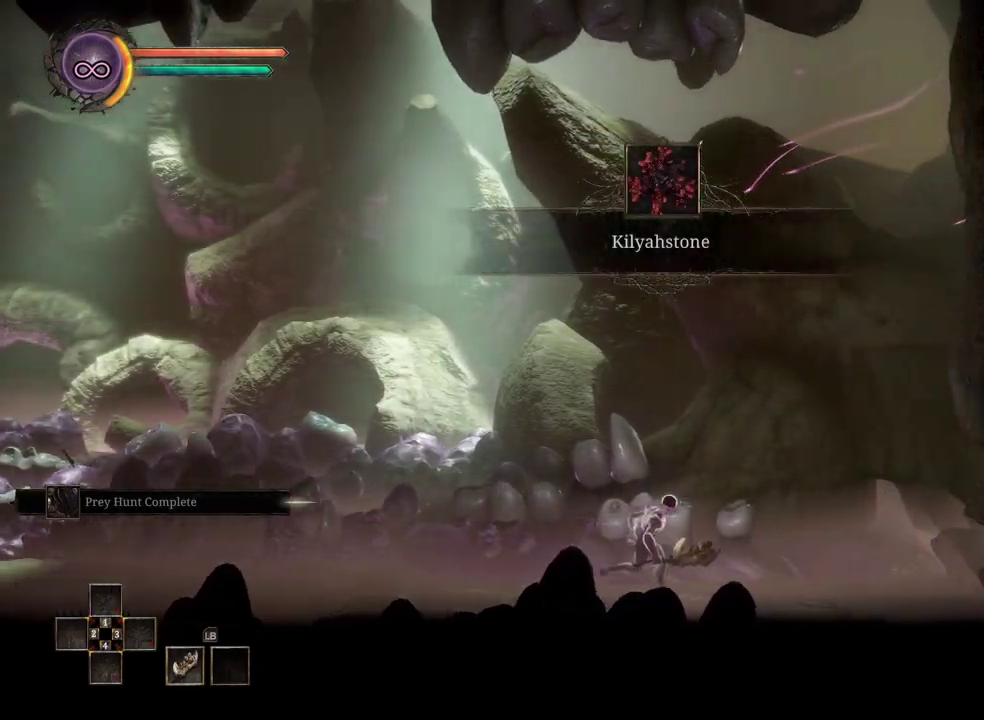
{"buttons": [], "left_stick": "right", "right_stick": "center", "events": []}
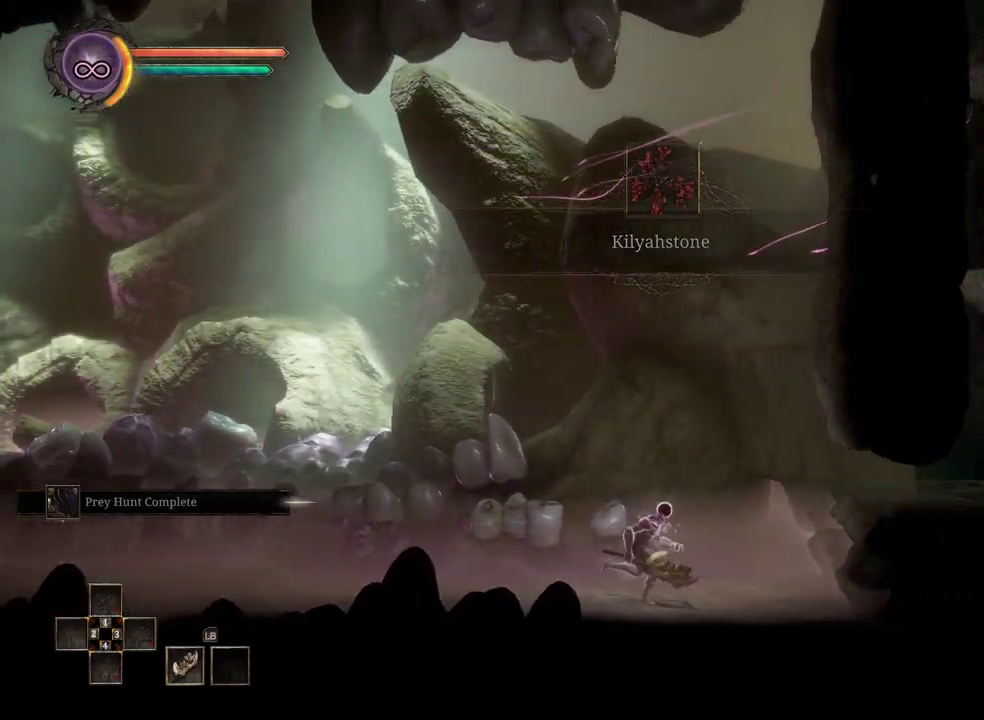
{"buttons": [], "left_stick": "right", "right_stick": "center", "events": [[267, "A", "down"], [317, "A", "up"], [450, "B", "down"], [500, "B", "up"]]}
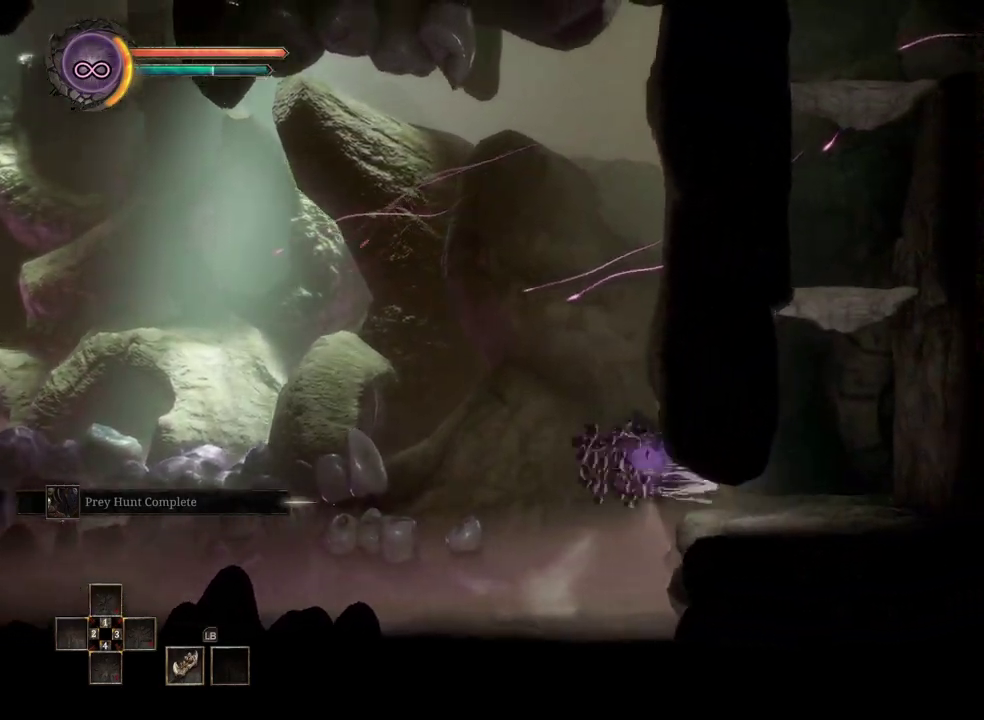
{"buttons": ["A"], "left_stick": "center", "right_stick": "center", "events": [[300, "left_stick", "center"], [433, "A", "down"]]}
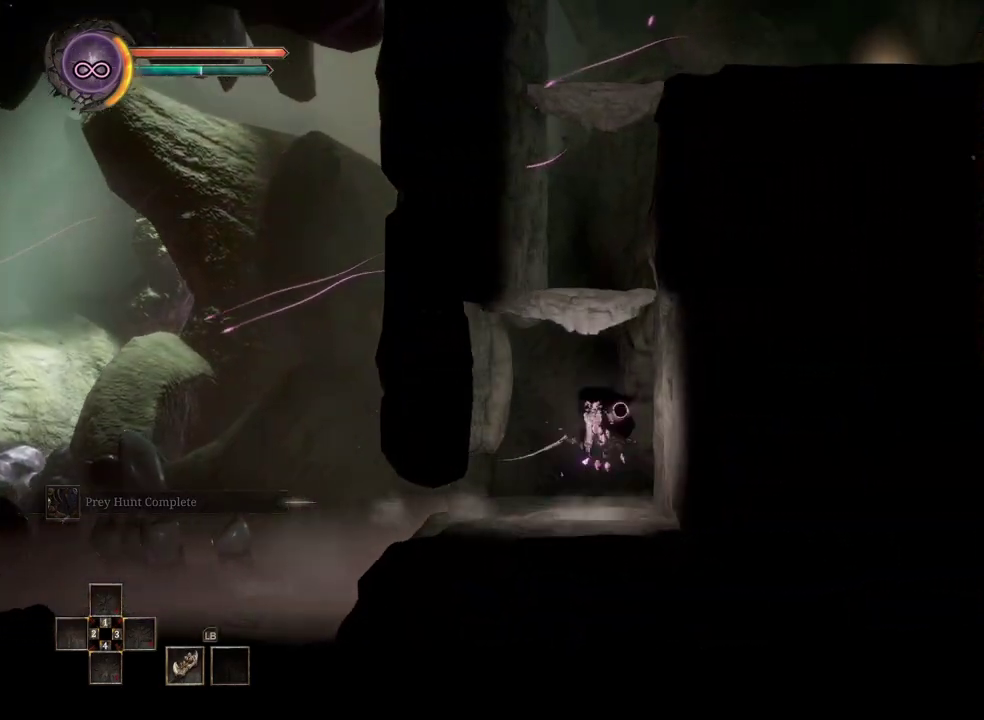
{"buttons": [], "left_stick": "center", "right_stick": "center", "events": [[233, "A", "up"]]}
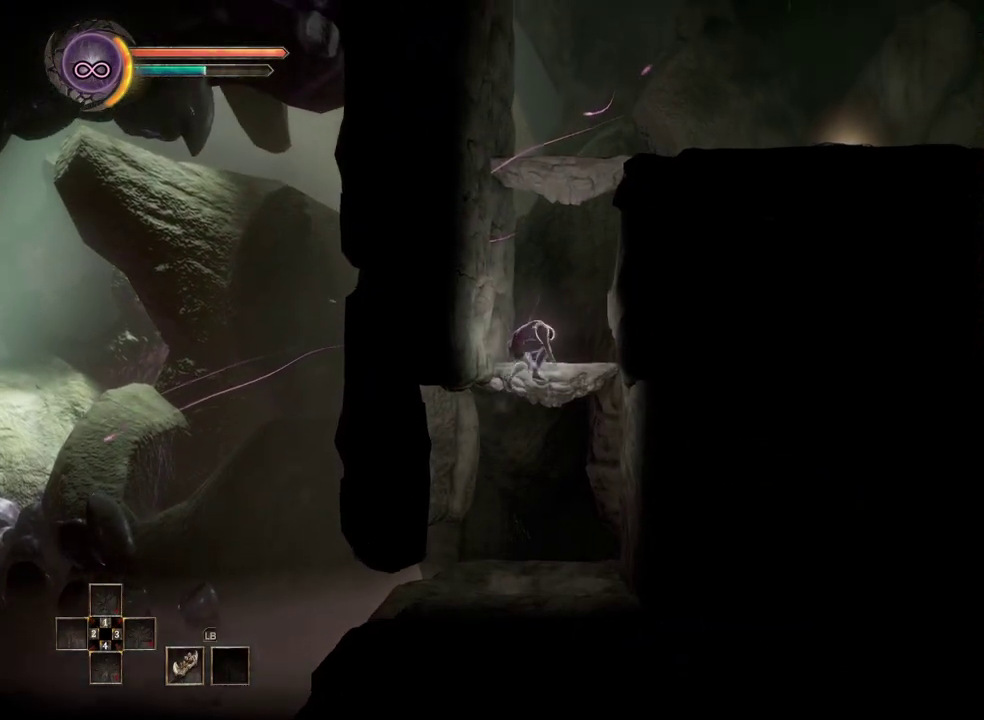
{"buttons": [], "left_stick": "center", "right_stick": "center", "events": [[283, "A", "down"], [467, "A", "up"]]}
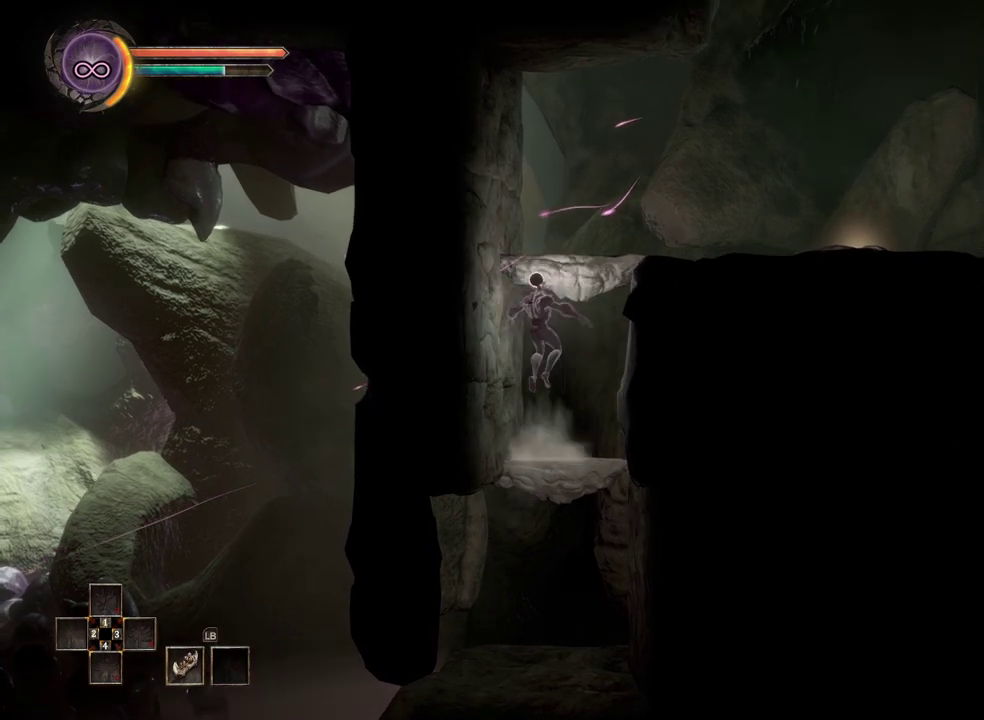
{"buttons": [], "left_stick": "right", "right_stick": "center", "events": [[167, "left_stick", "right"]]}
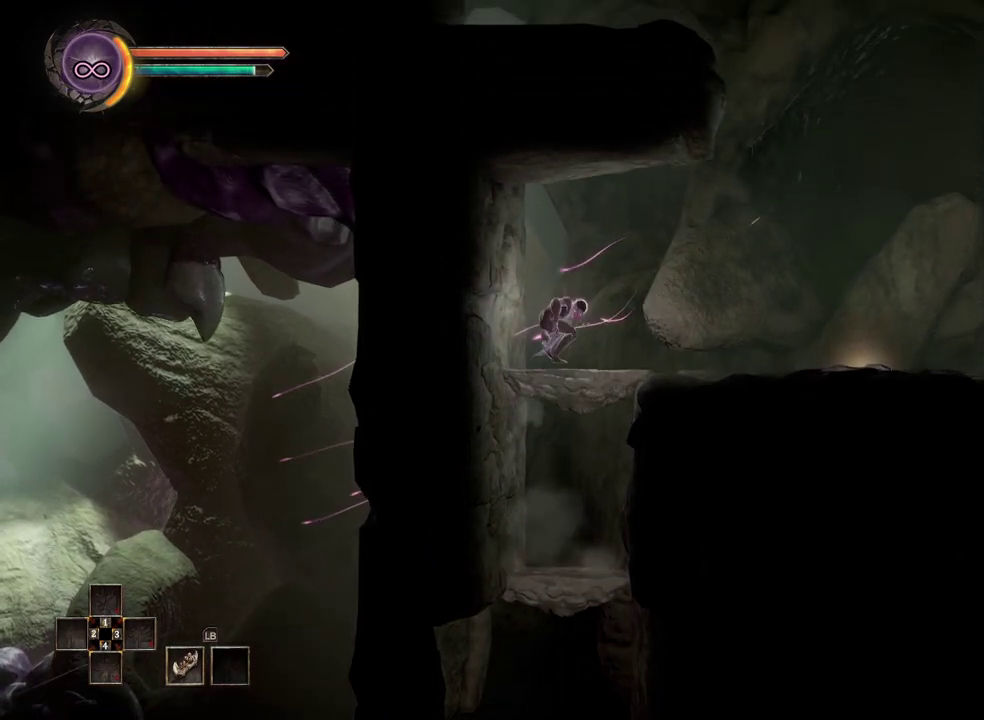
{"buttons": [], "left_stick": "right", "right_stick": "center", "events": []}
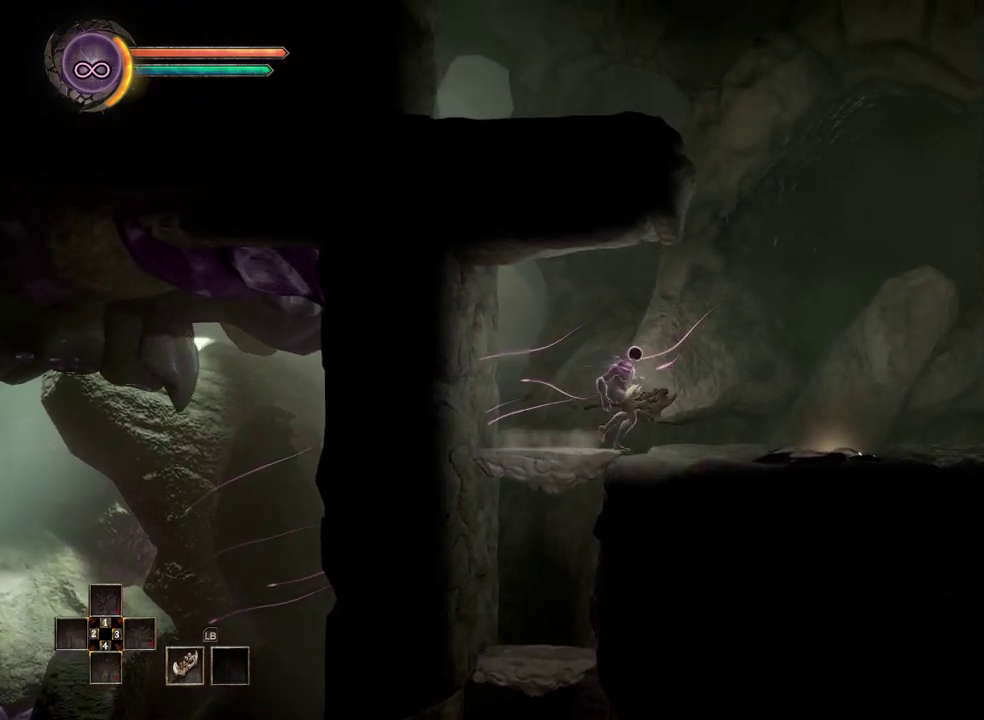
{"buttons": [], "left_stick": "right", "right_stick": "center", "events": []}
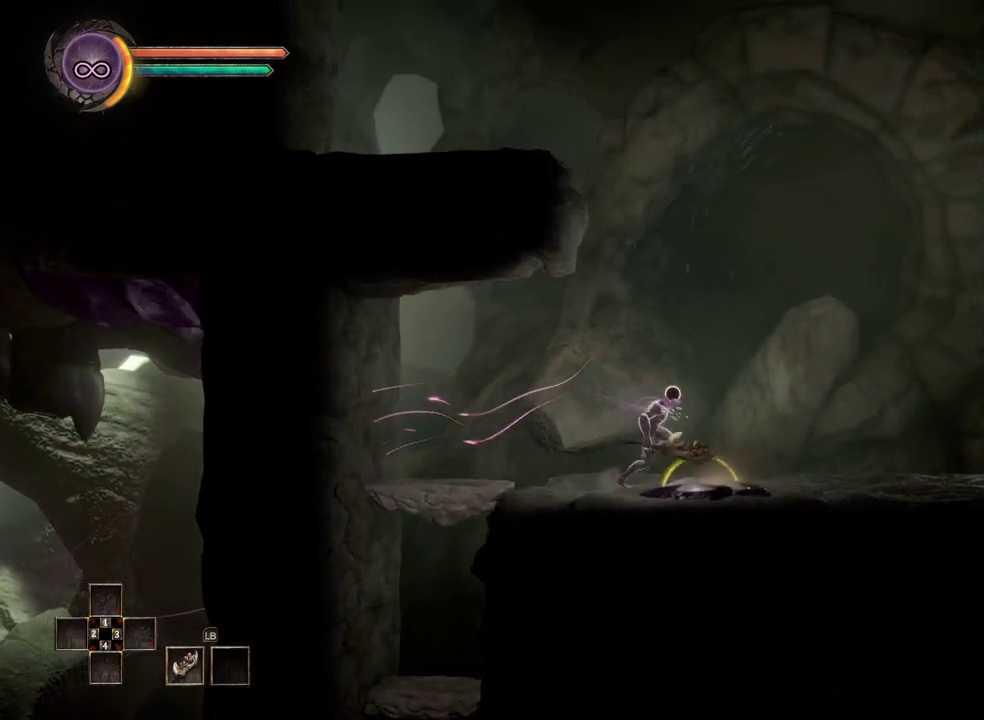
{"buttons": [], "left_stick": "right", "right_stick": "center", "events": []}
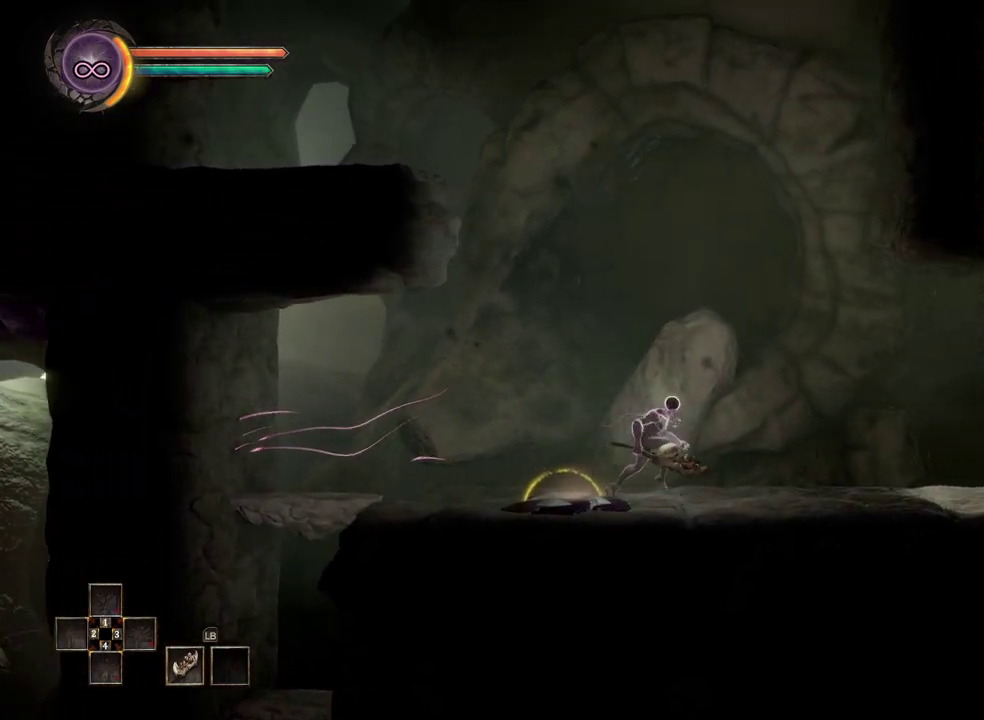
{"buttons": [], "left_stick": "right", "right_stick": "center", "events": []}
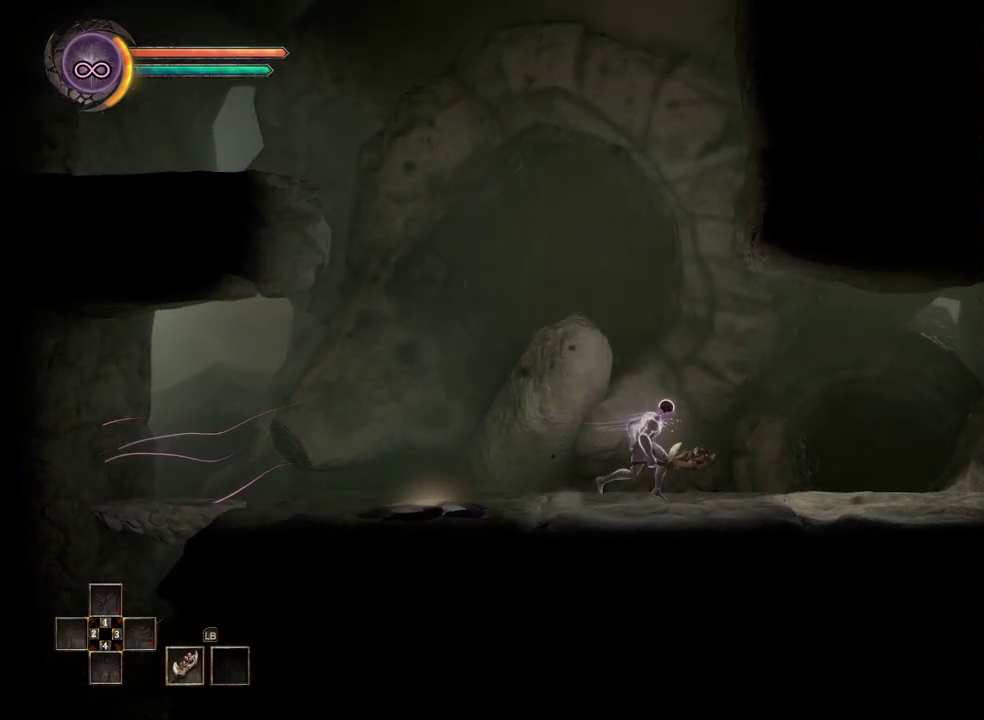
{"buttons": [], "left_stick": "right", "right_stick": "center", "events": []}
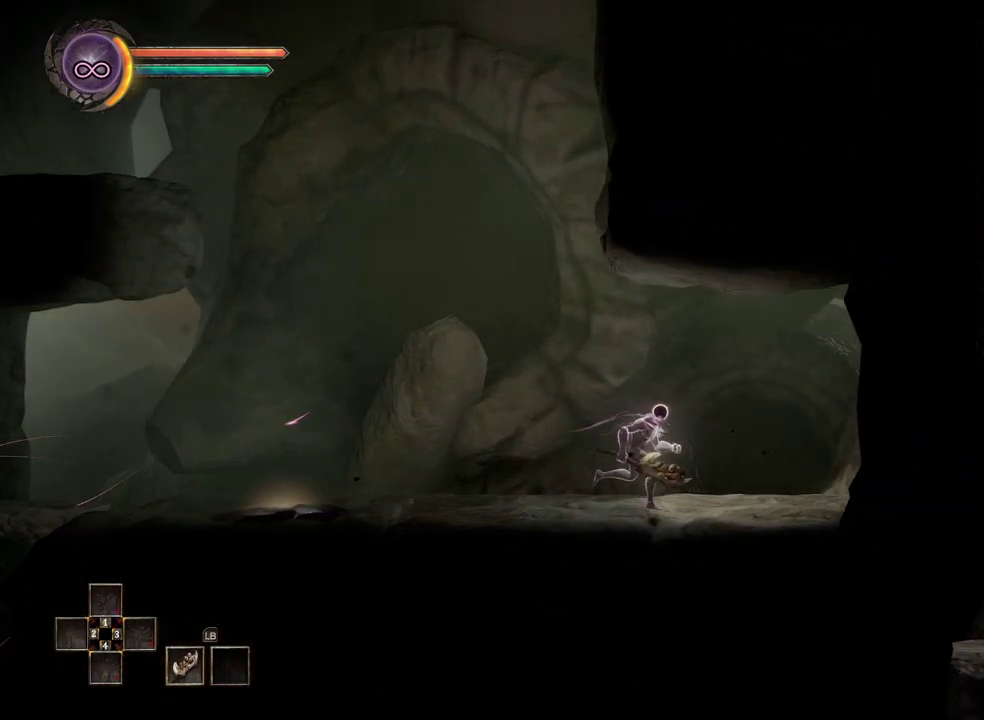
{"buttons": [], "left_stick": "right", "right_stick": "center", "events": []}
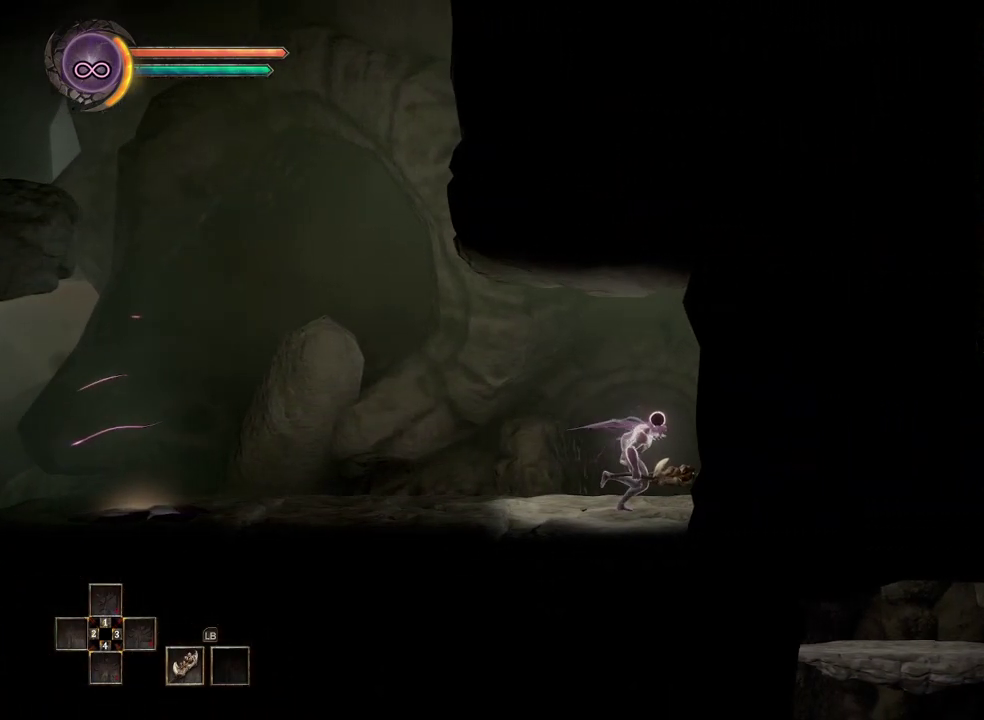
{"buttons": [], "left_stick": "right", "right_stick": "center", "events": []}